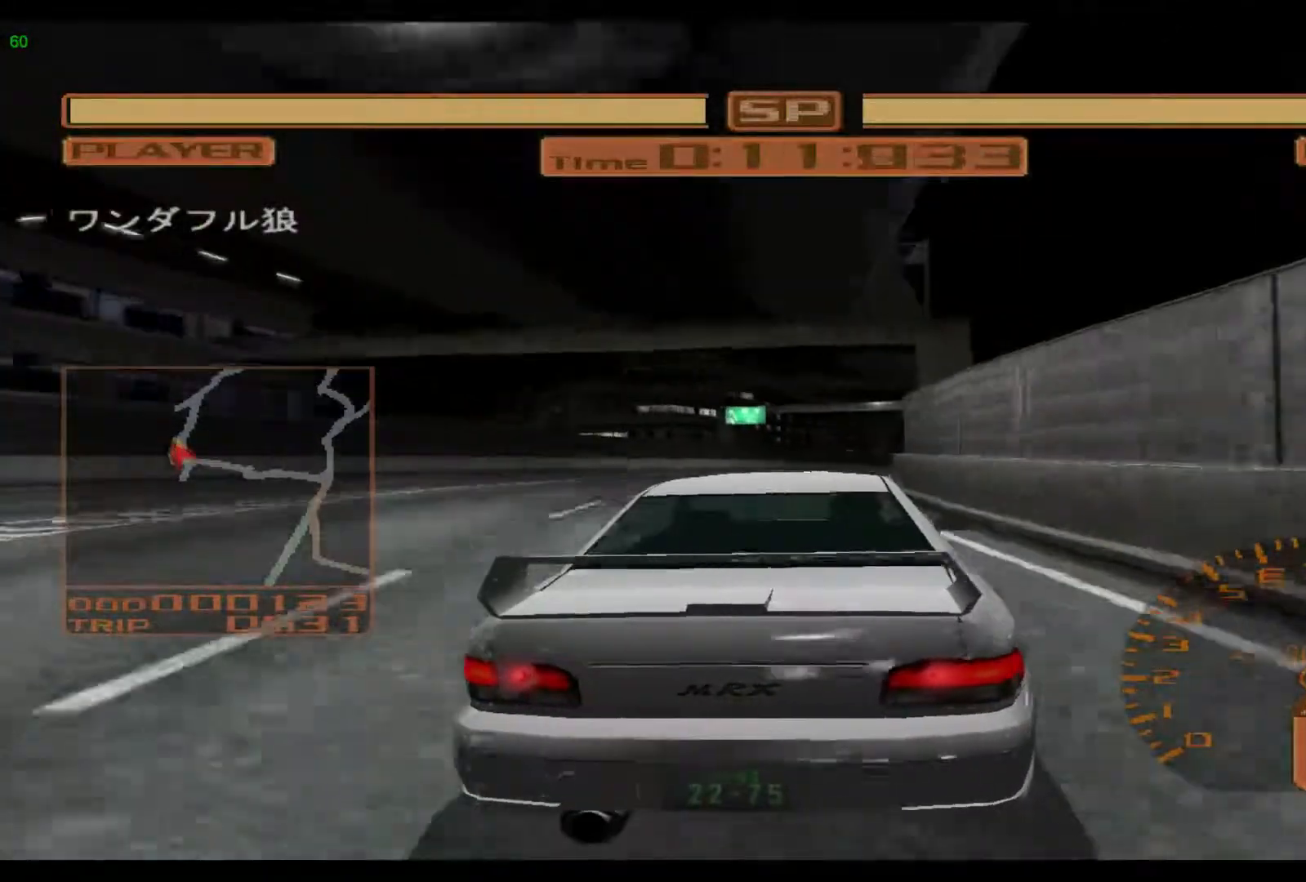
Gameplay with a controller (Xbox layout); each line is a JSON object with the inputs held at the frame after it. "events" lists button and stick changes between this image and that frame as [ms after this image, input, new state], when the widget could be followed in between. Not read: L3 R3 right_stick.
{"buttons": ["R2"], "left_stick": "right", "events": []}
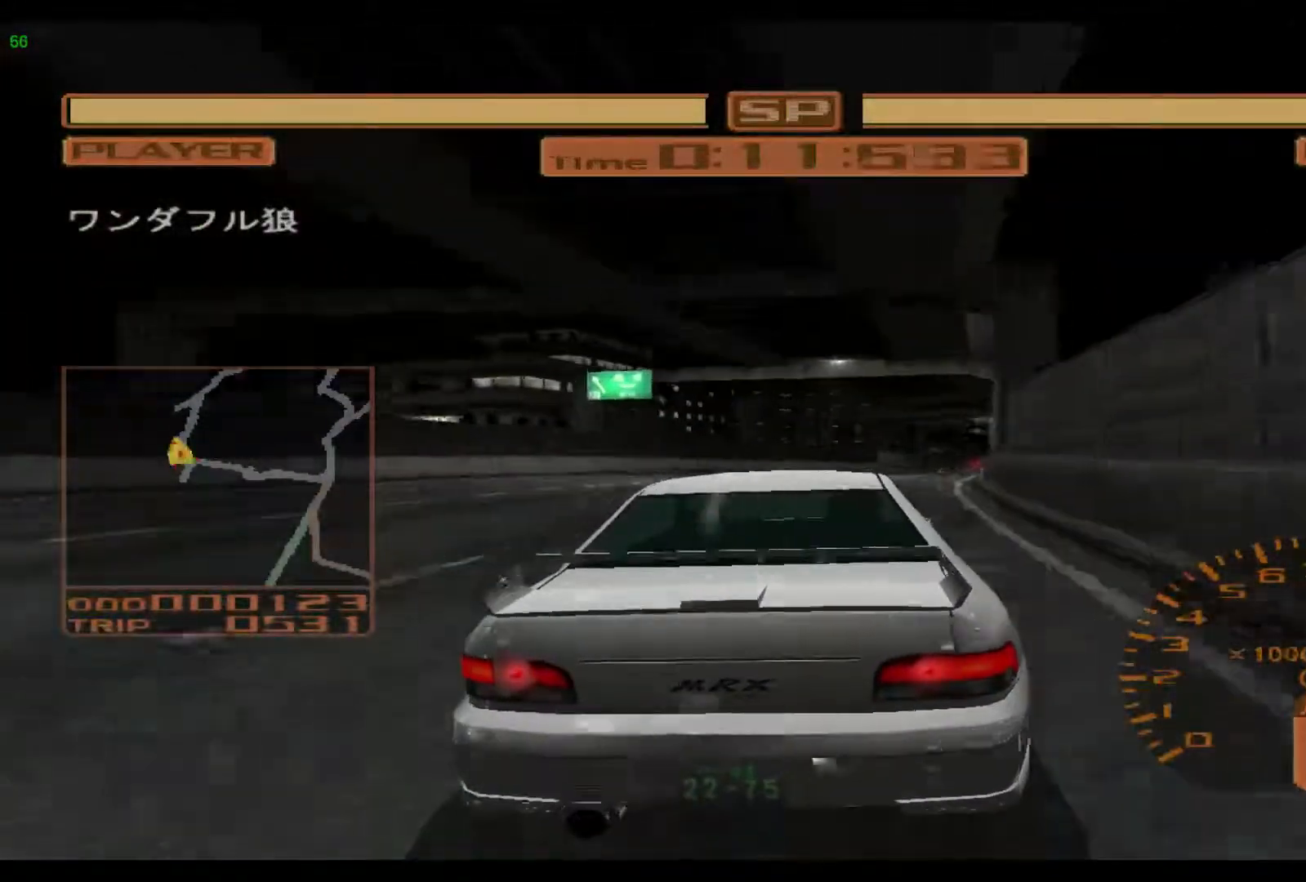
{"buttons": ["R2"], "left_stick": "right", "events": []}
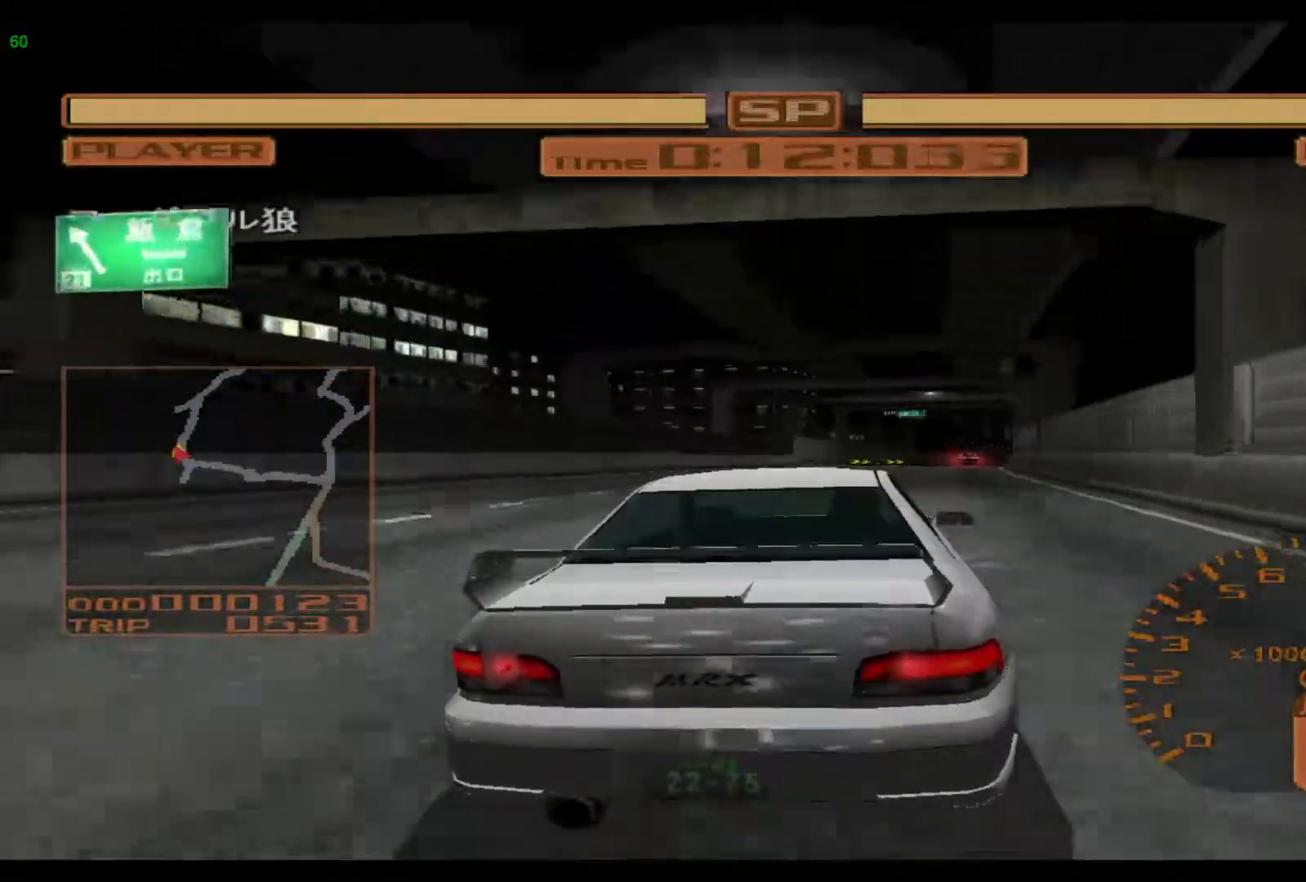
{"buttons": ["R2"], "left_stick": "right", "events": []}
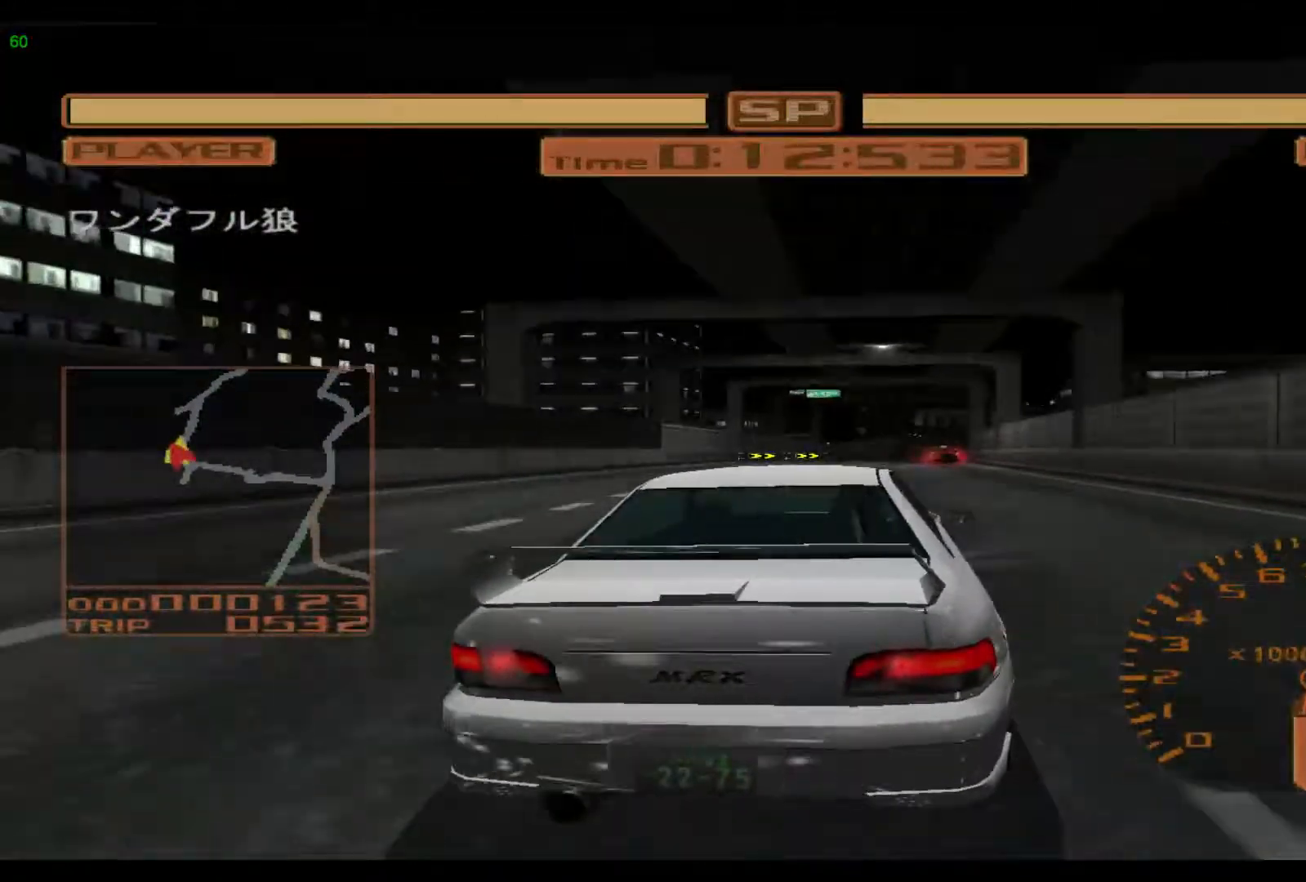
{"buttons": ["R2"], "left_stick": "right", "events": []}
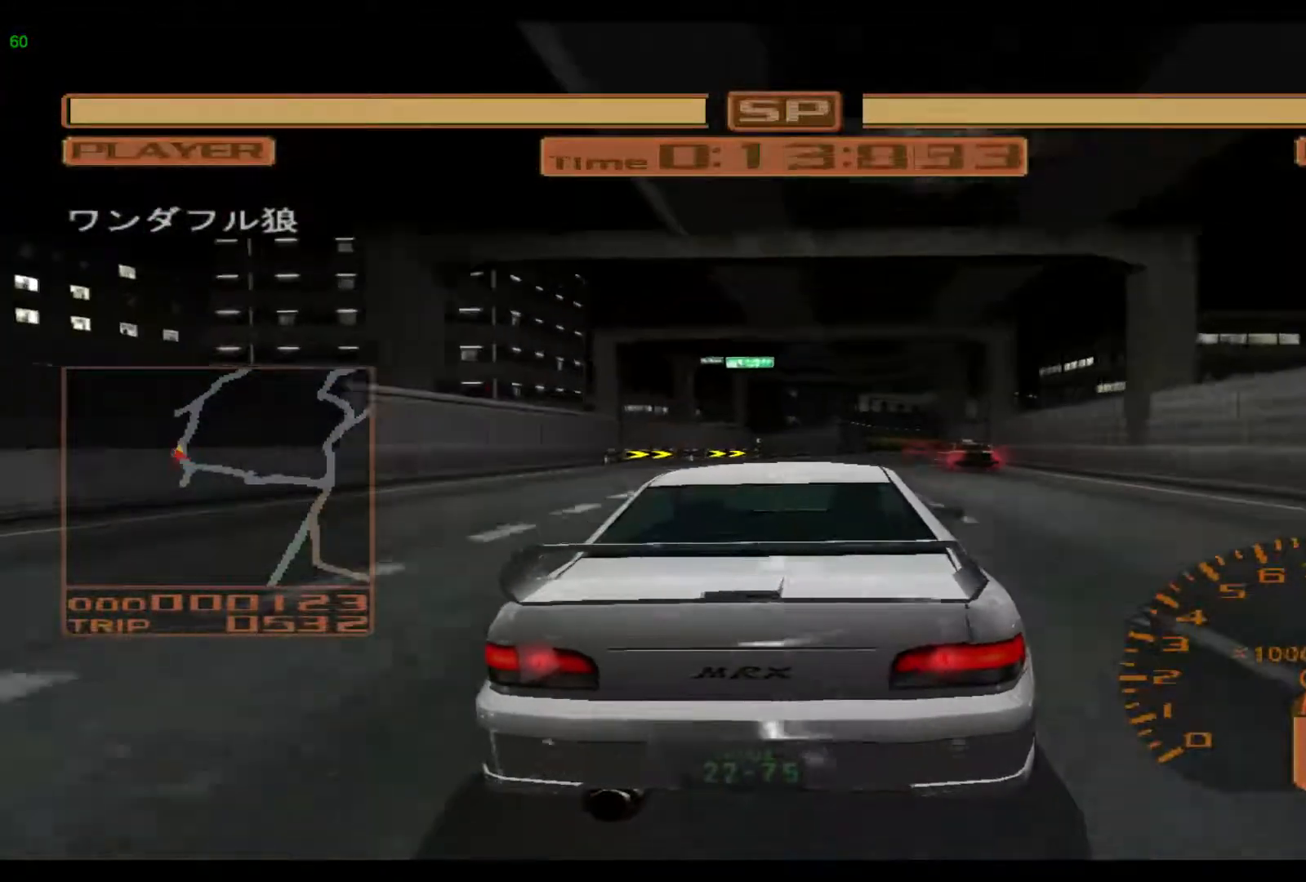
{"buttons": ["R2"], "left_stick": "right", "events": [[233, "A", "down"], [367, "A", "up"]]}
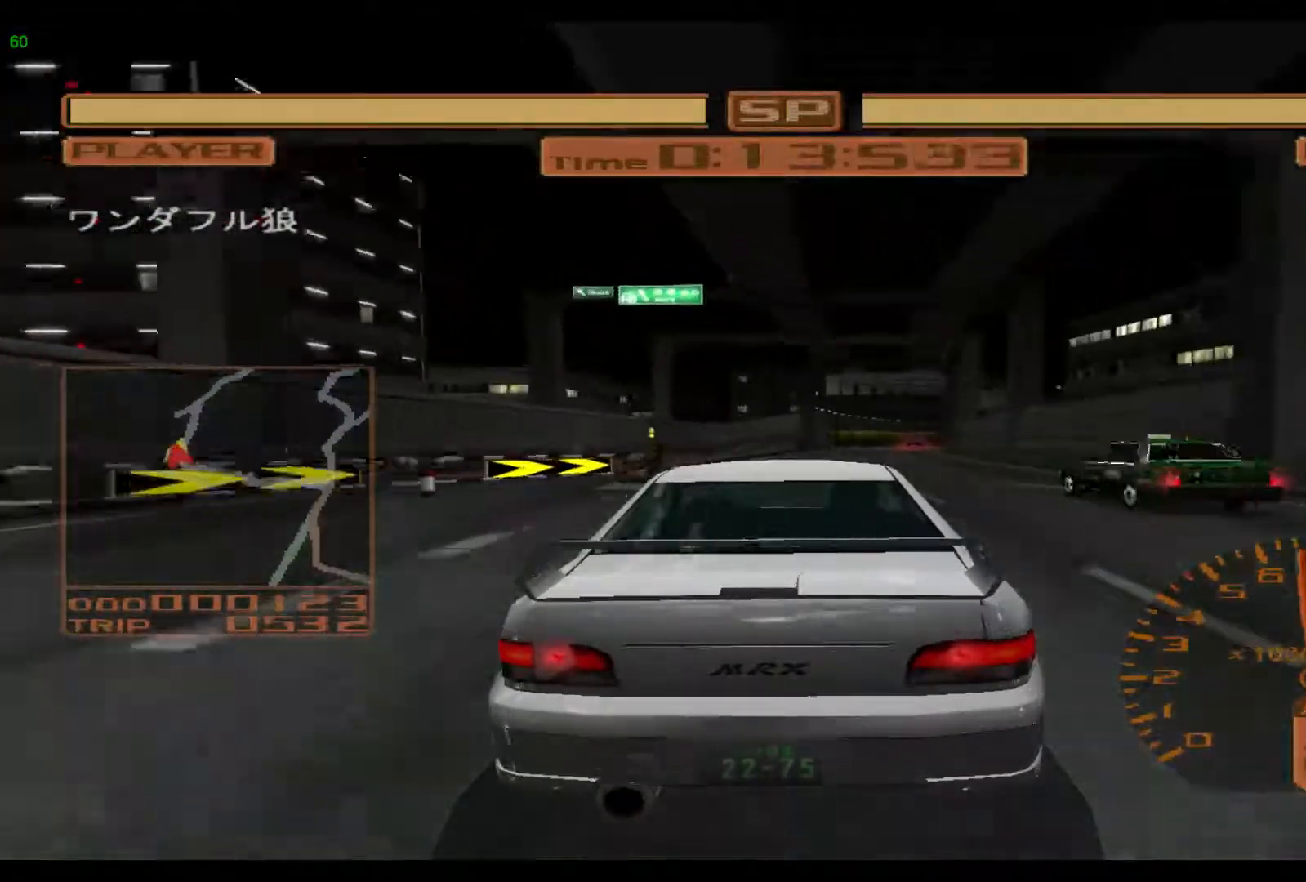
{"buttons": ["R2"], "left_stick": "right", "events": []}
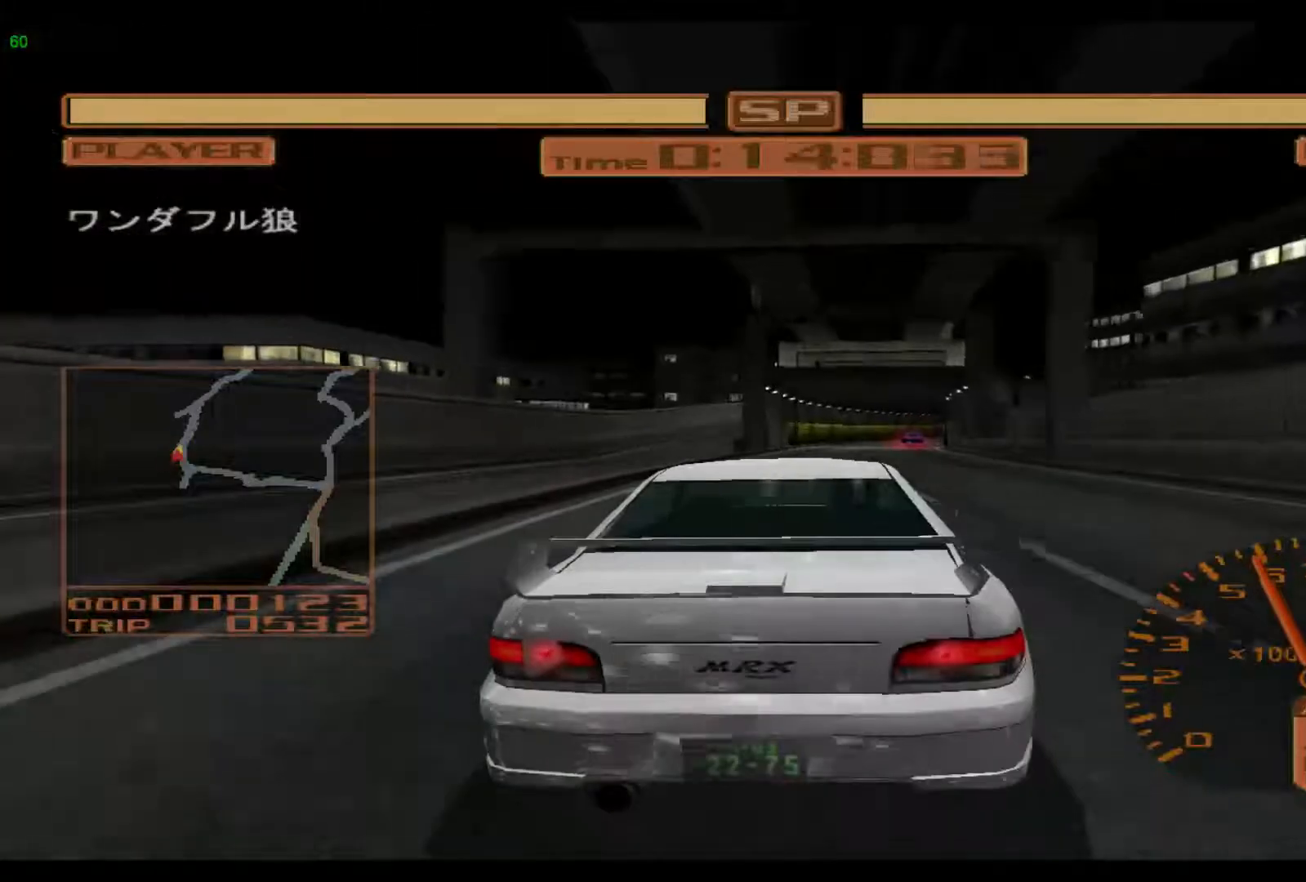
{"buttons": ["R2"], "left_stick": "right", "events": []}
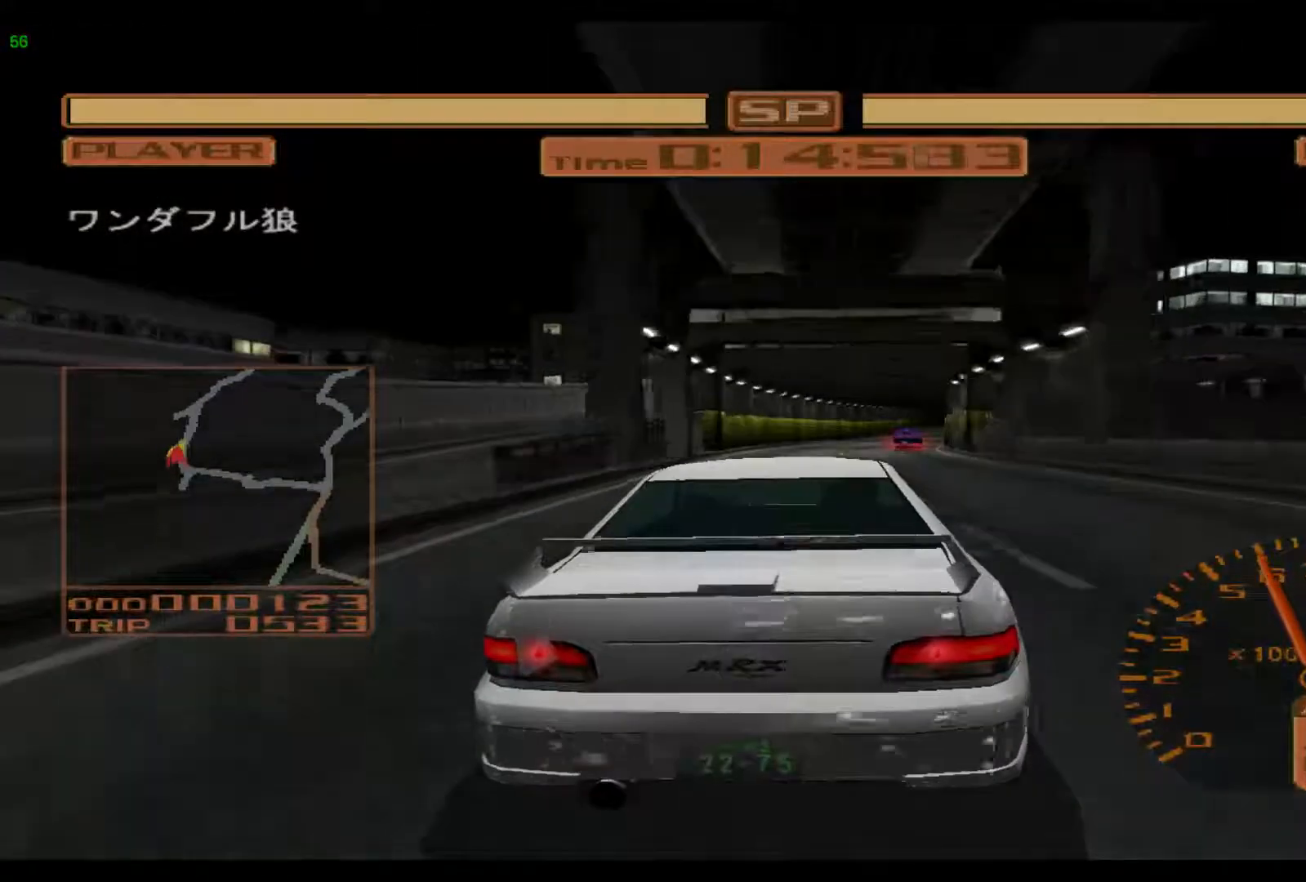
{"buttons": ["R2"], "left_stick": "right", "events": []}
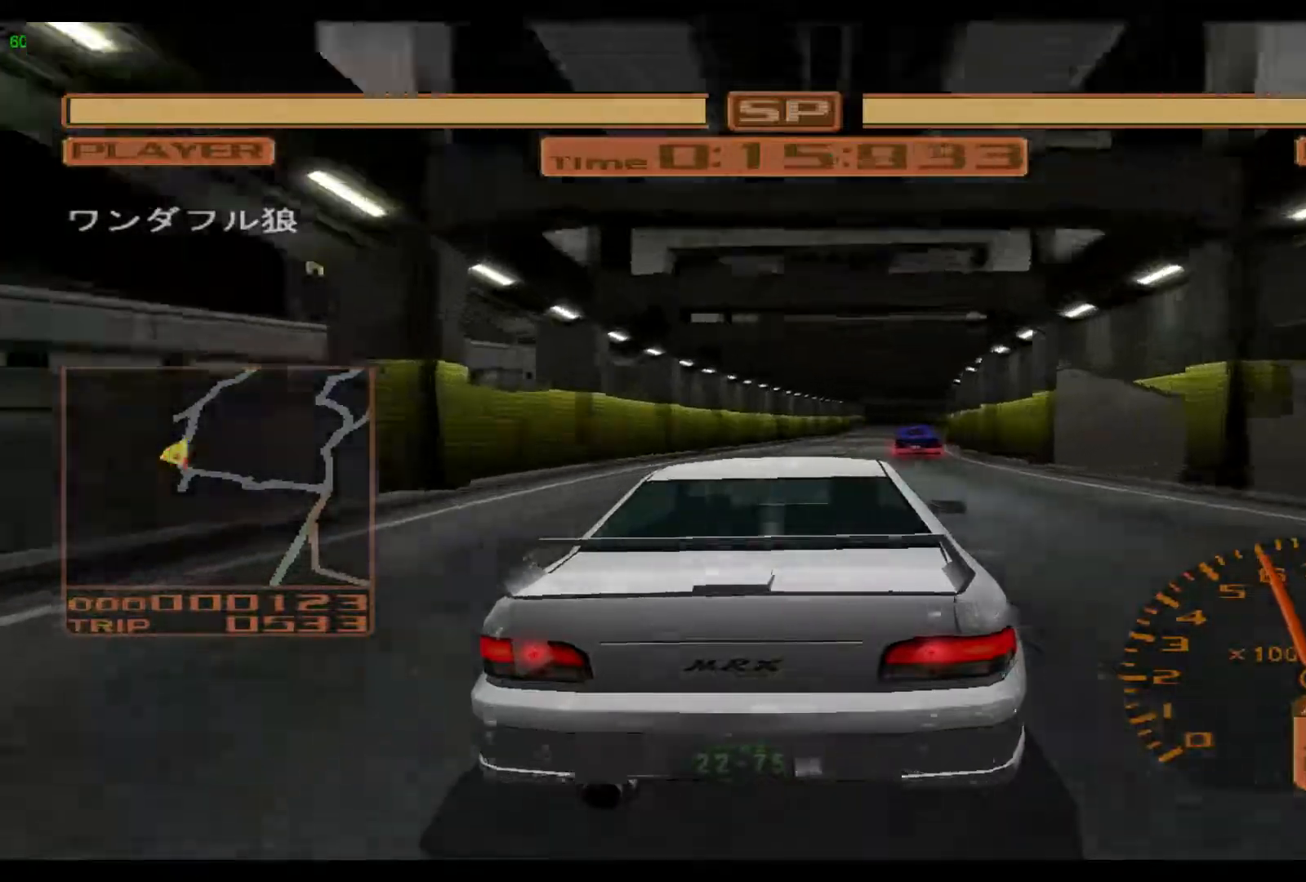
{"buttons": ["R2"], "left_stick": "right", "events": []}
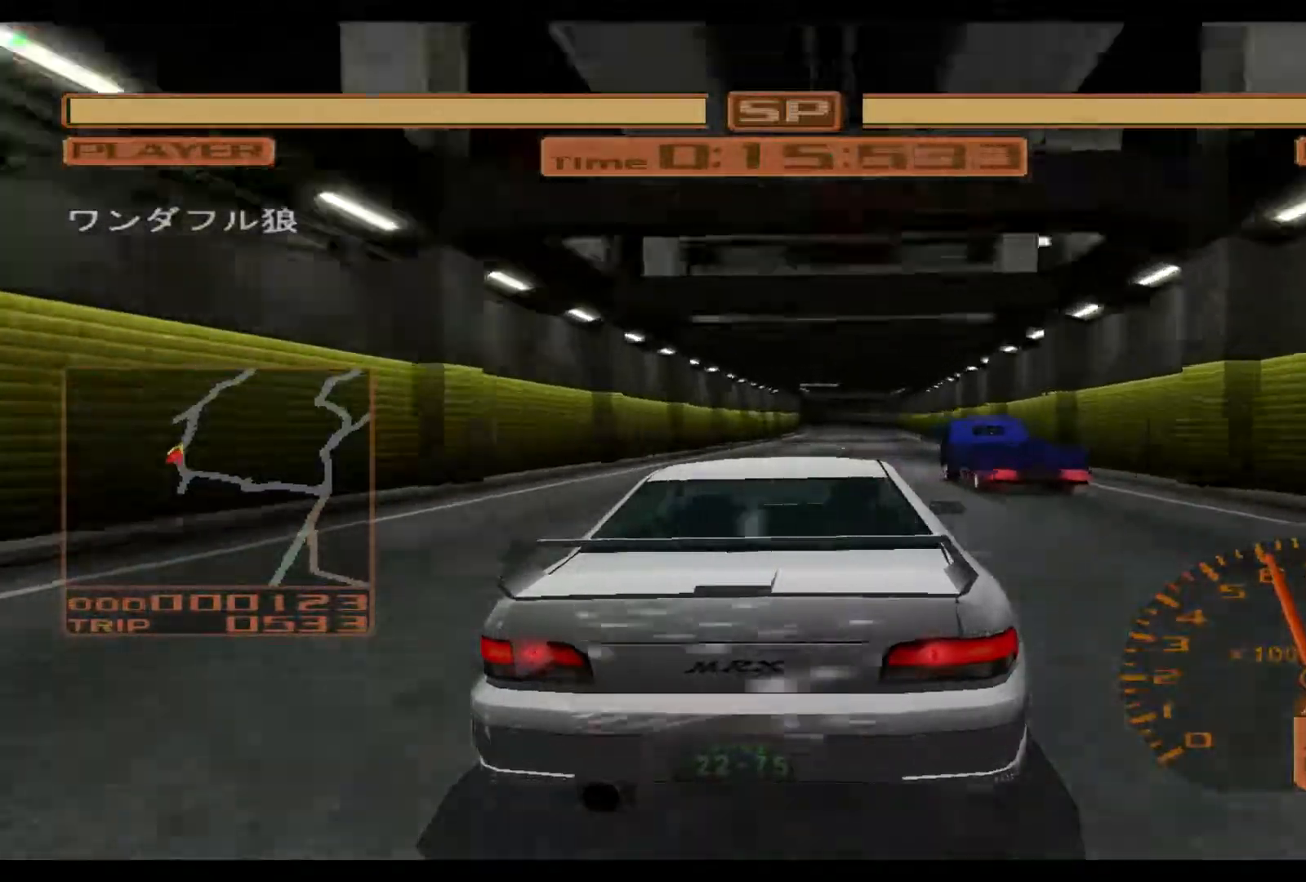
{"buttons": ["R2"], "left_stick": "center", "events": [[200, "left_stick", "center"]]}
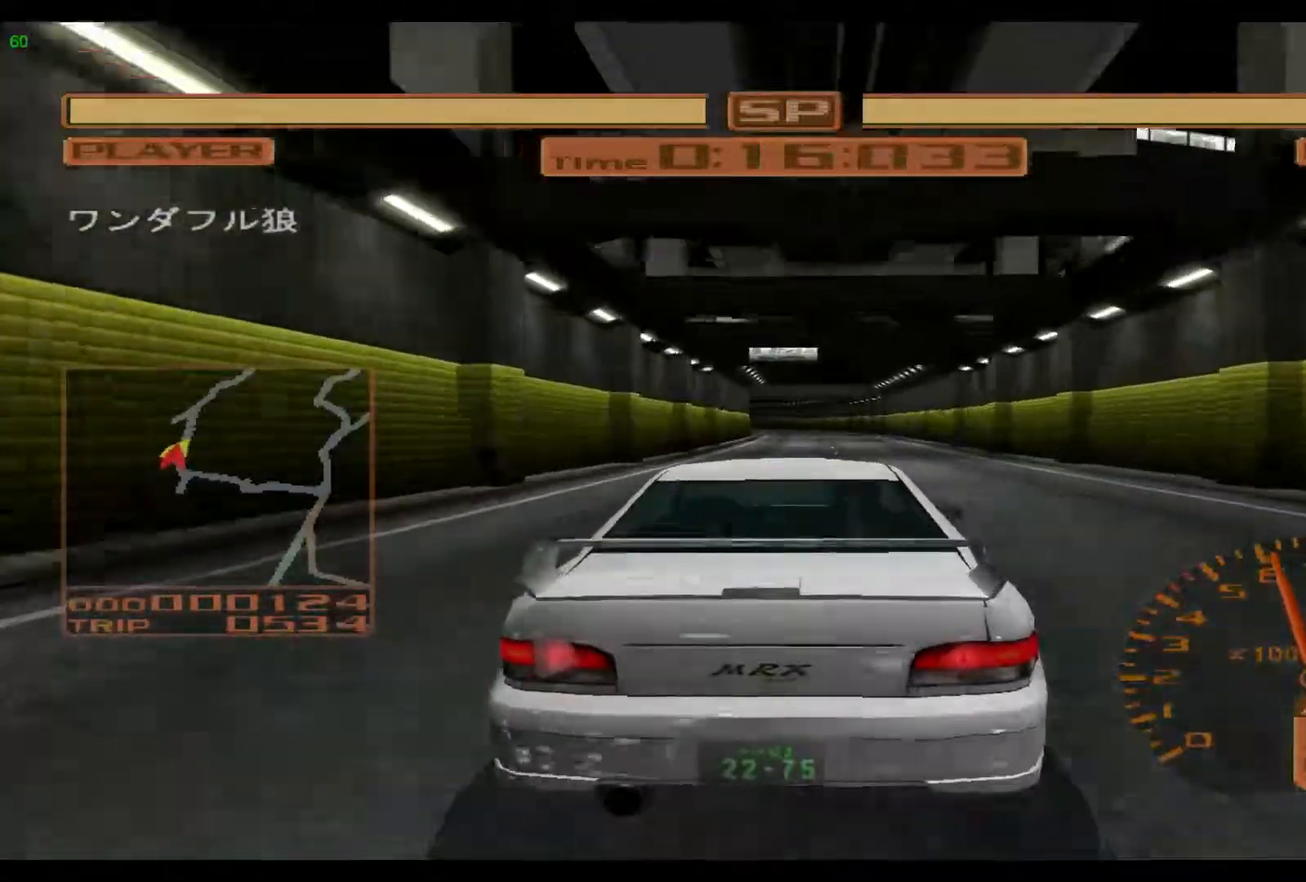
{"buttons": ["R2"], "left_stick": "left", "events": [[200, "left_stick", "left"]]}
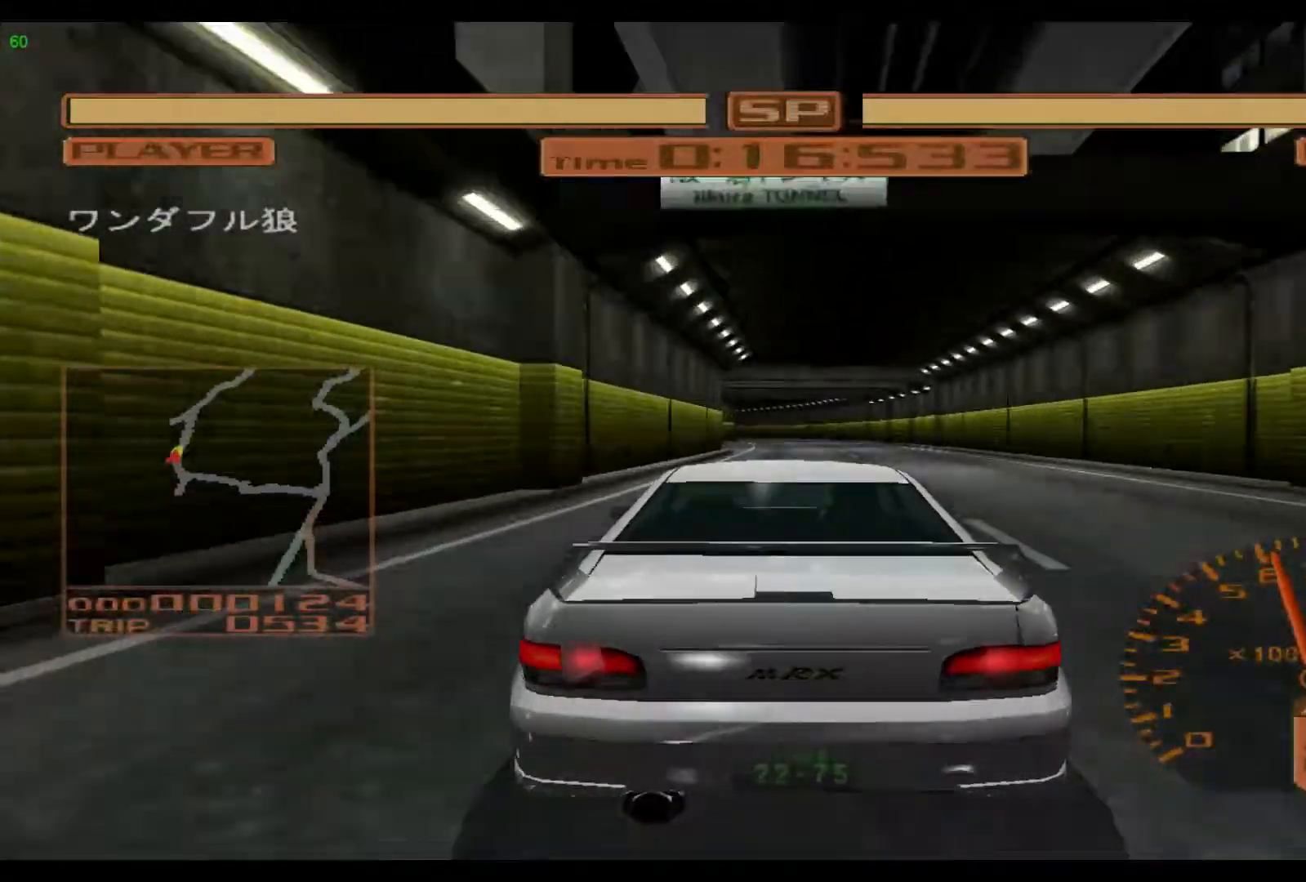
{"buttons": ["R2"], "left_stick": "left", "events": []}
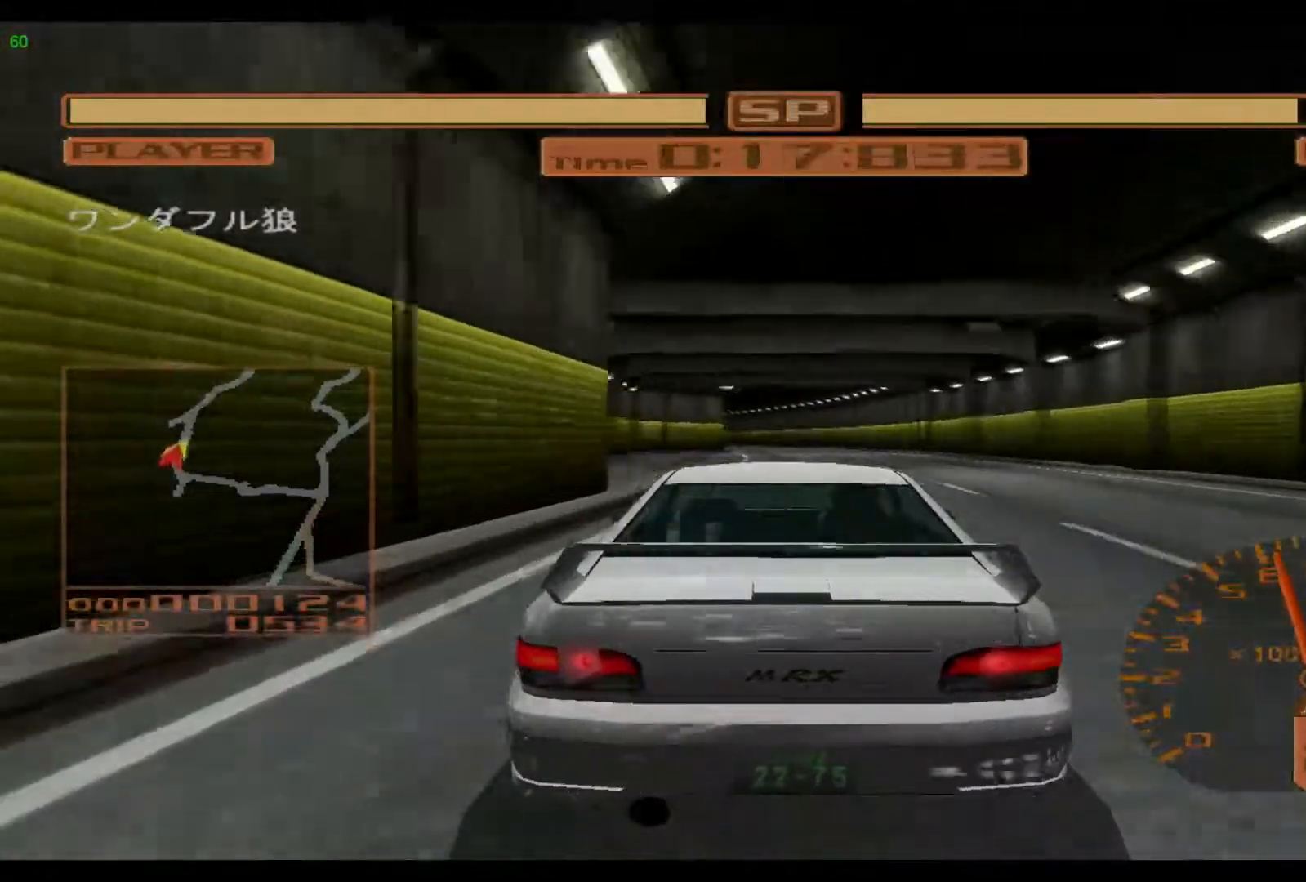
{"buttons": ["R2"], "left_stick": "left", "events": []}
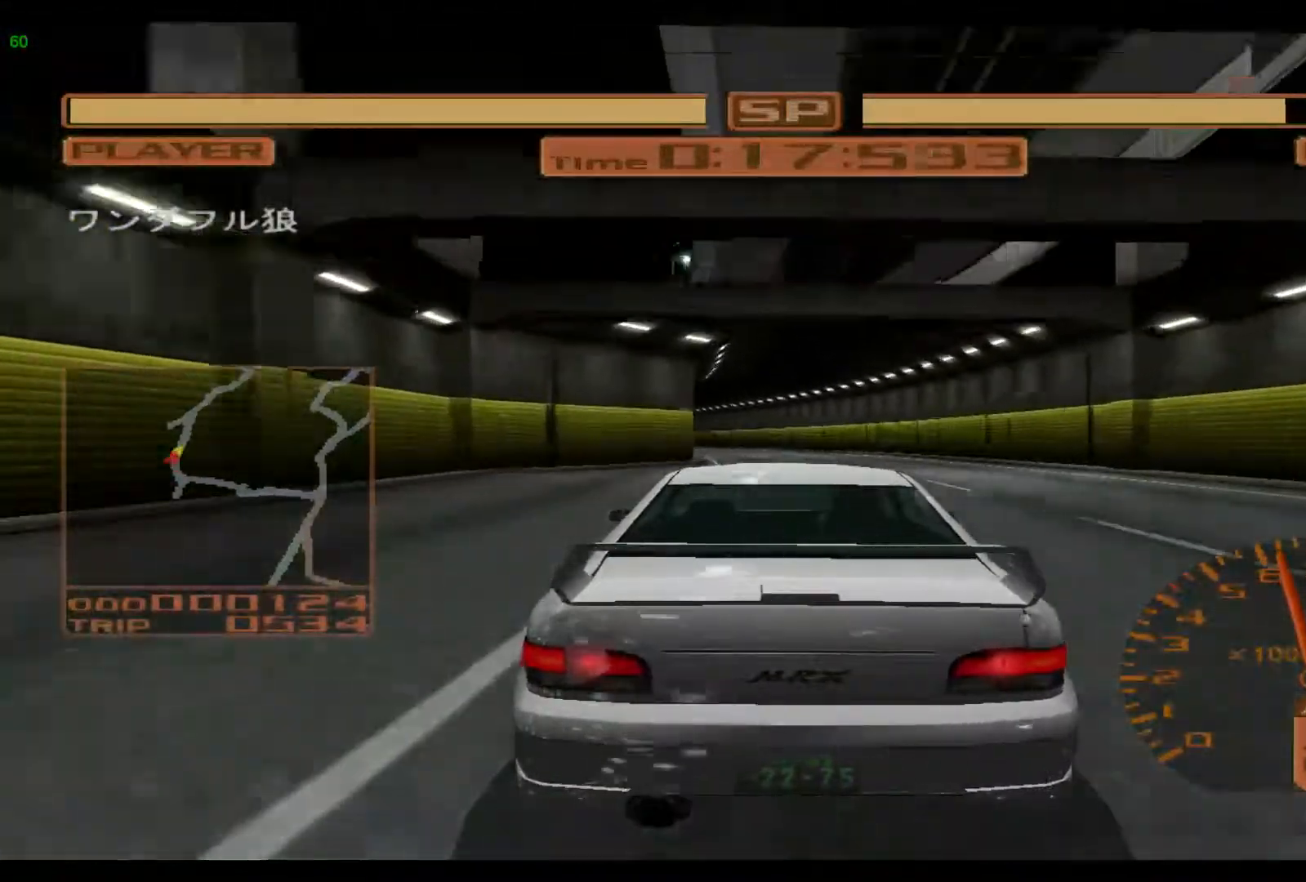
{"buttons": ["R2"], "left_stick": "left", "events": []}
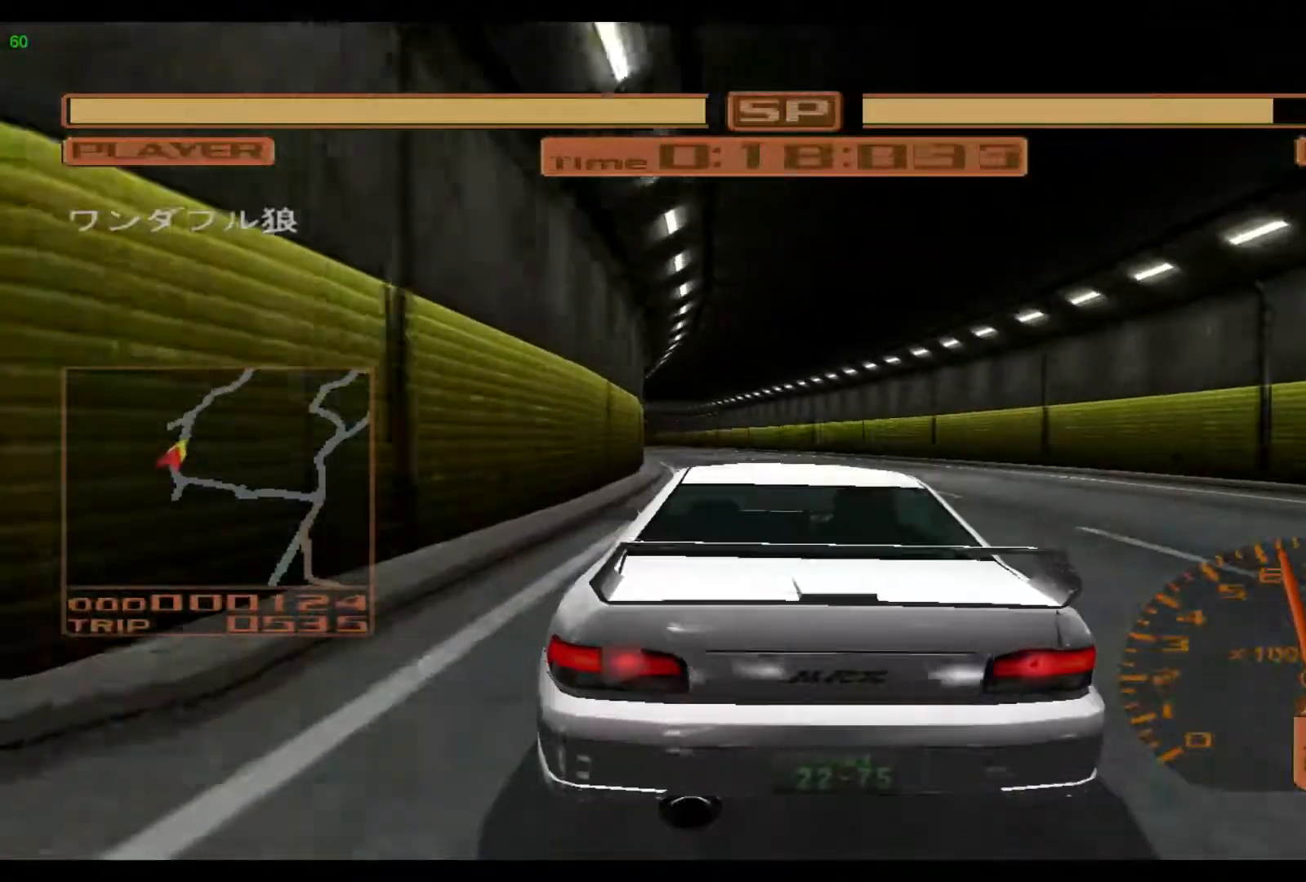
{"buttons": ["R2"], "left_stick": "left", "events": []}
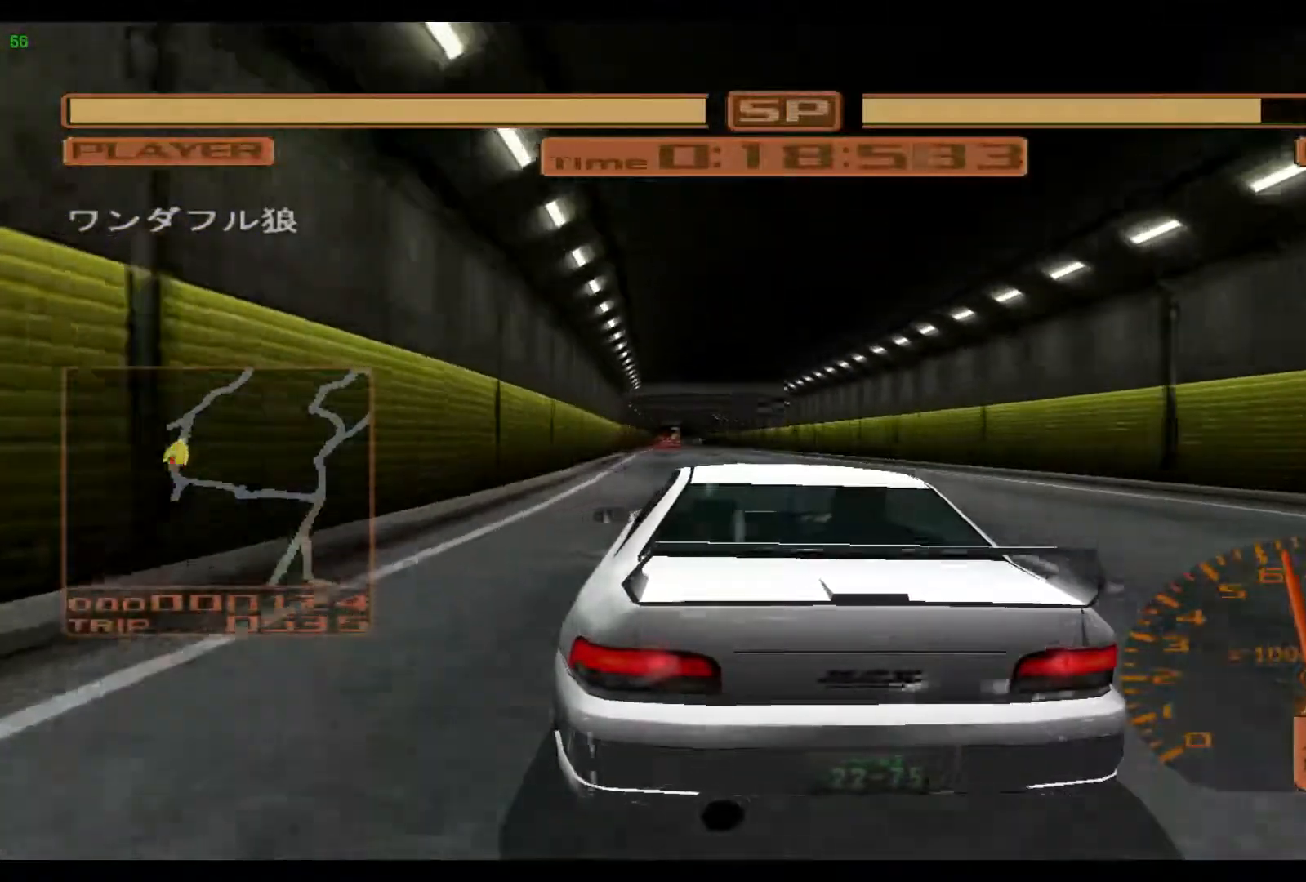
{"buttons": ["R2"], "left_stick": "left", "events": []}
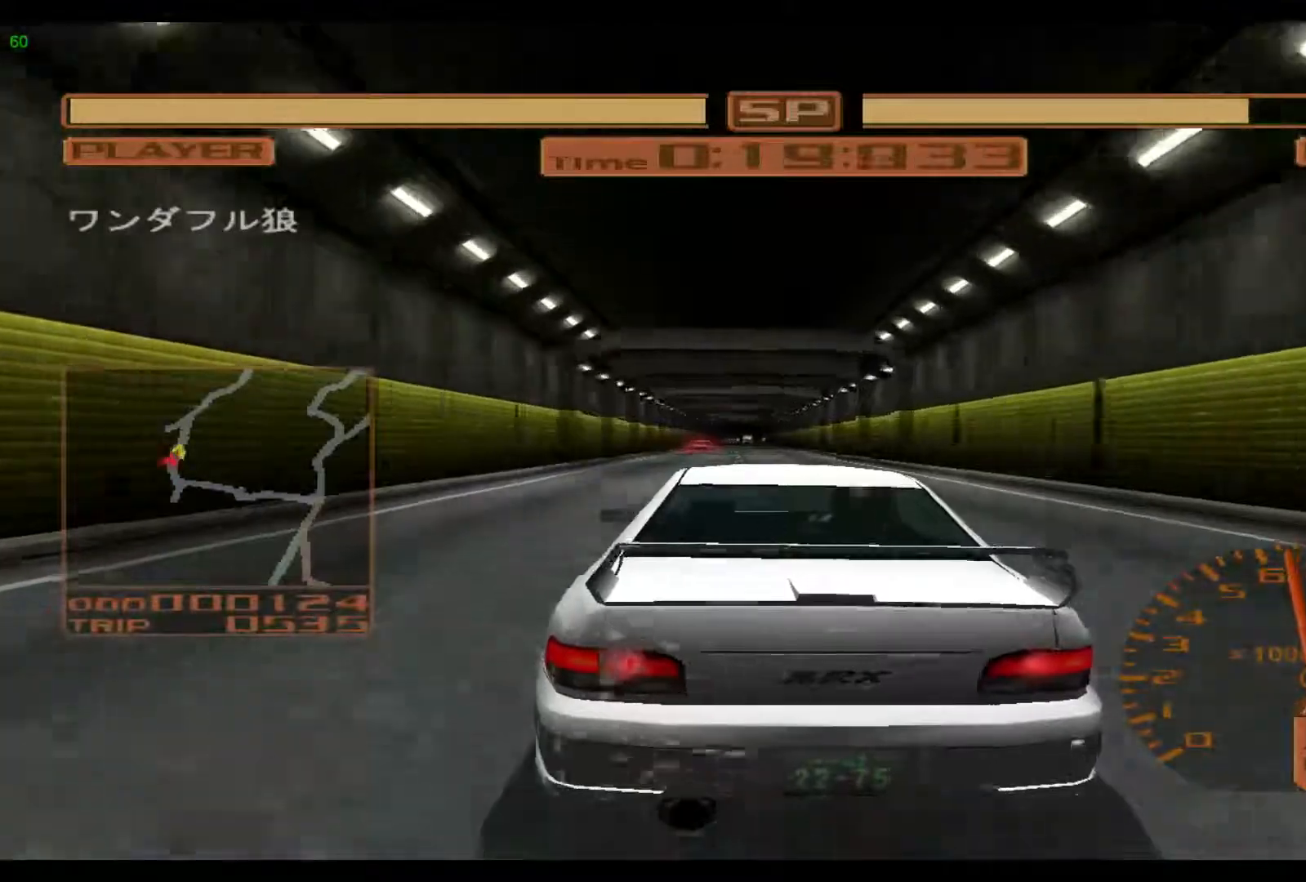
{"buttons": ["R2"], "left_stick": "left", "events": []}
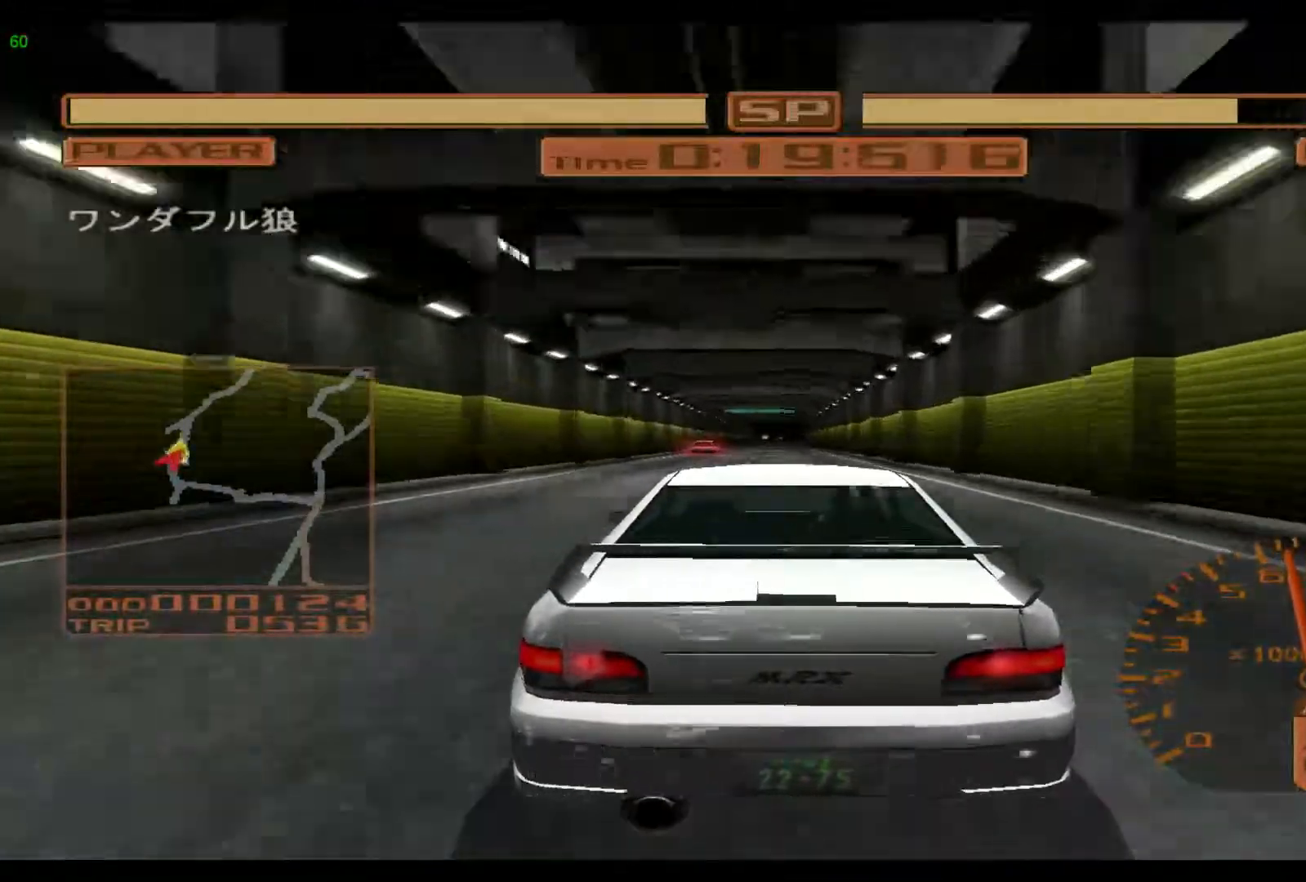
{"buttons": ["R2"], "left_stick": "center", "events": [[50, "left_stick", "center"]]}
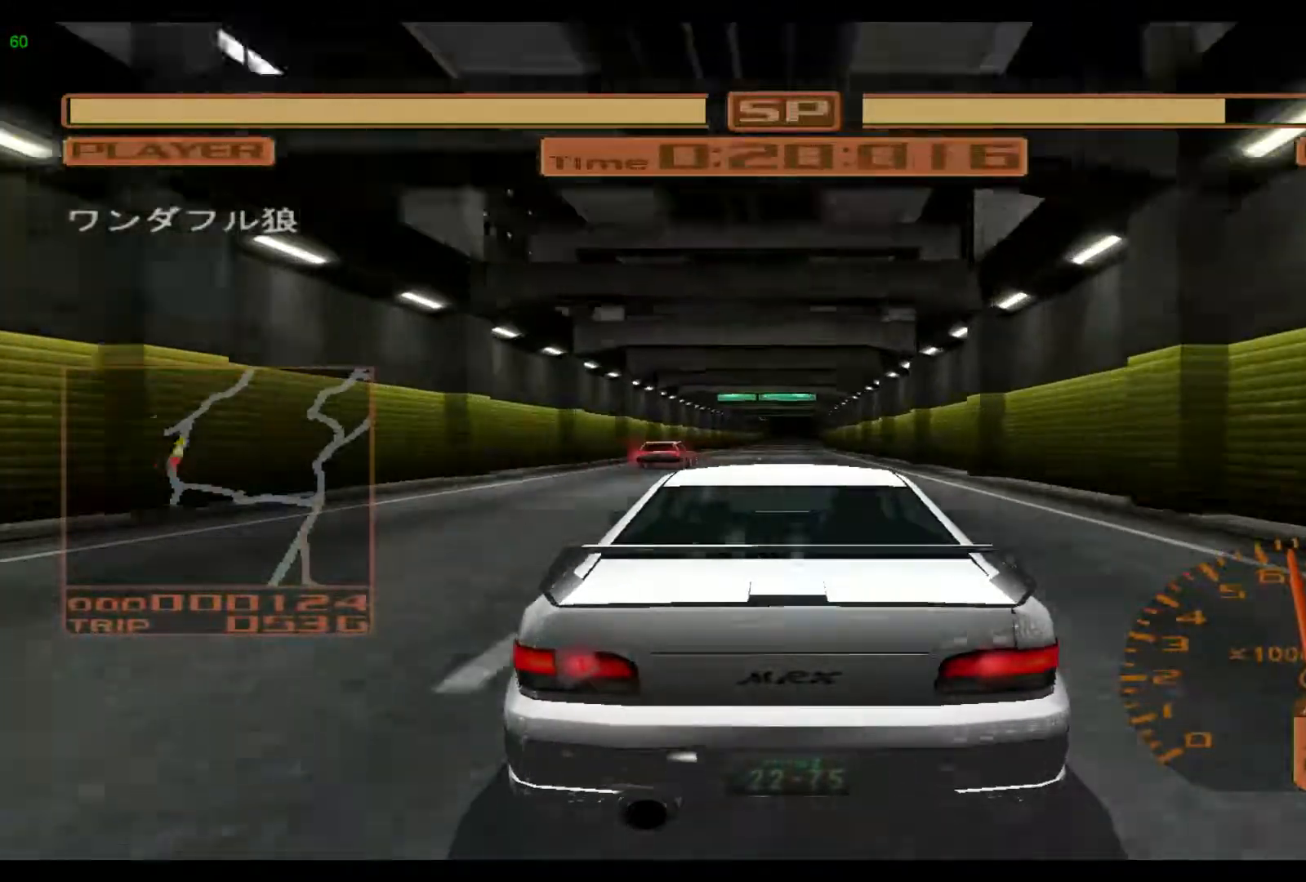
{"buttons": ["R2"], "left_stick": "center", "events": []}
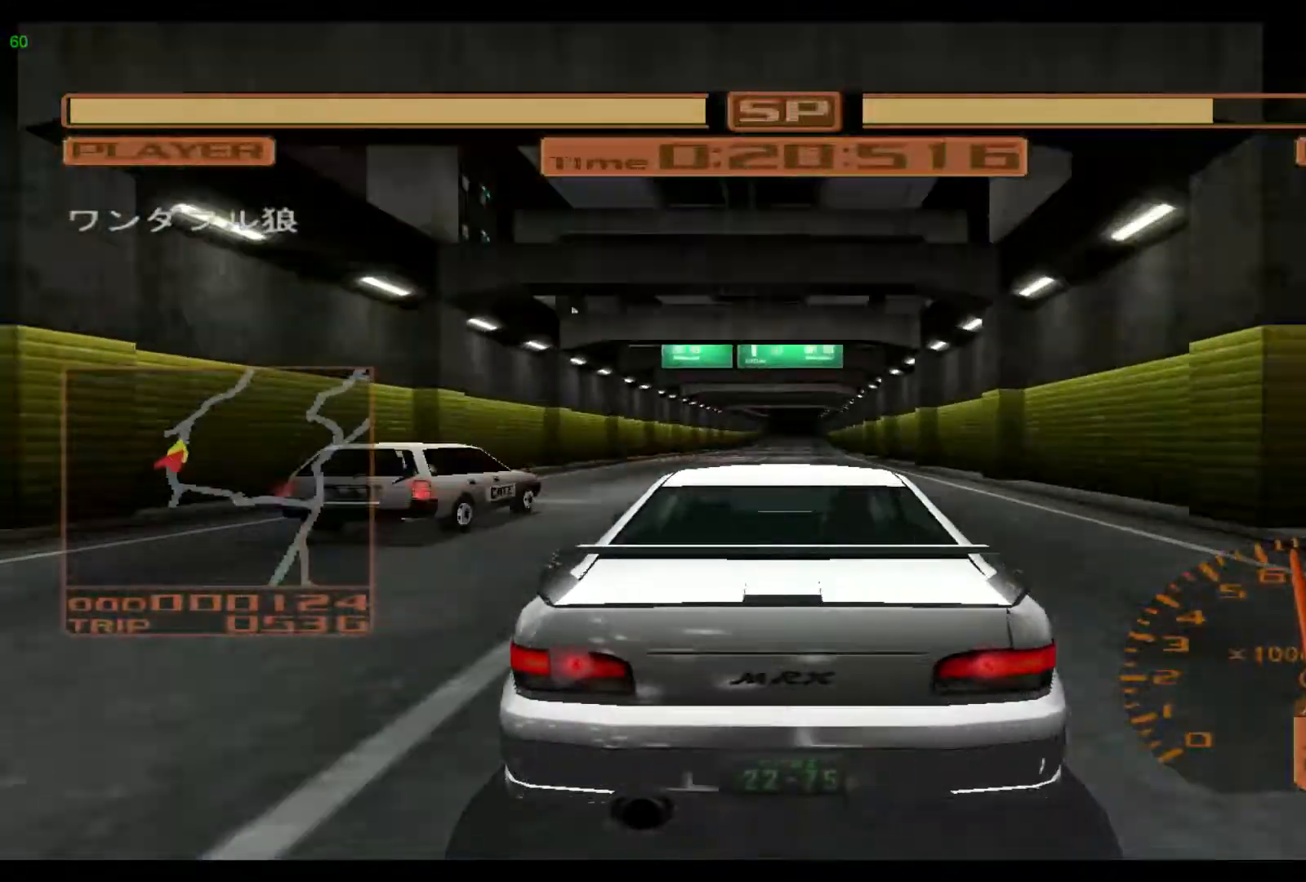
{"buttons": ["R2"], "left_stick": "center", "events": []}
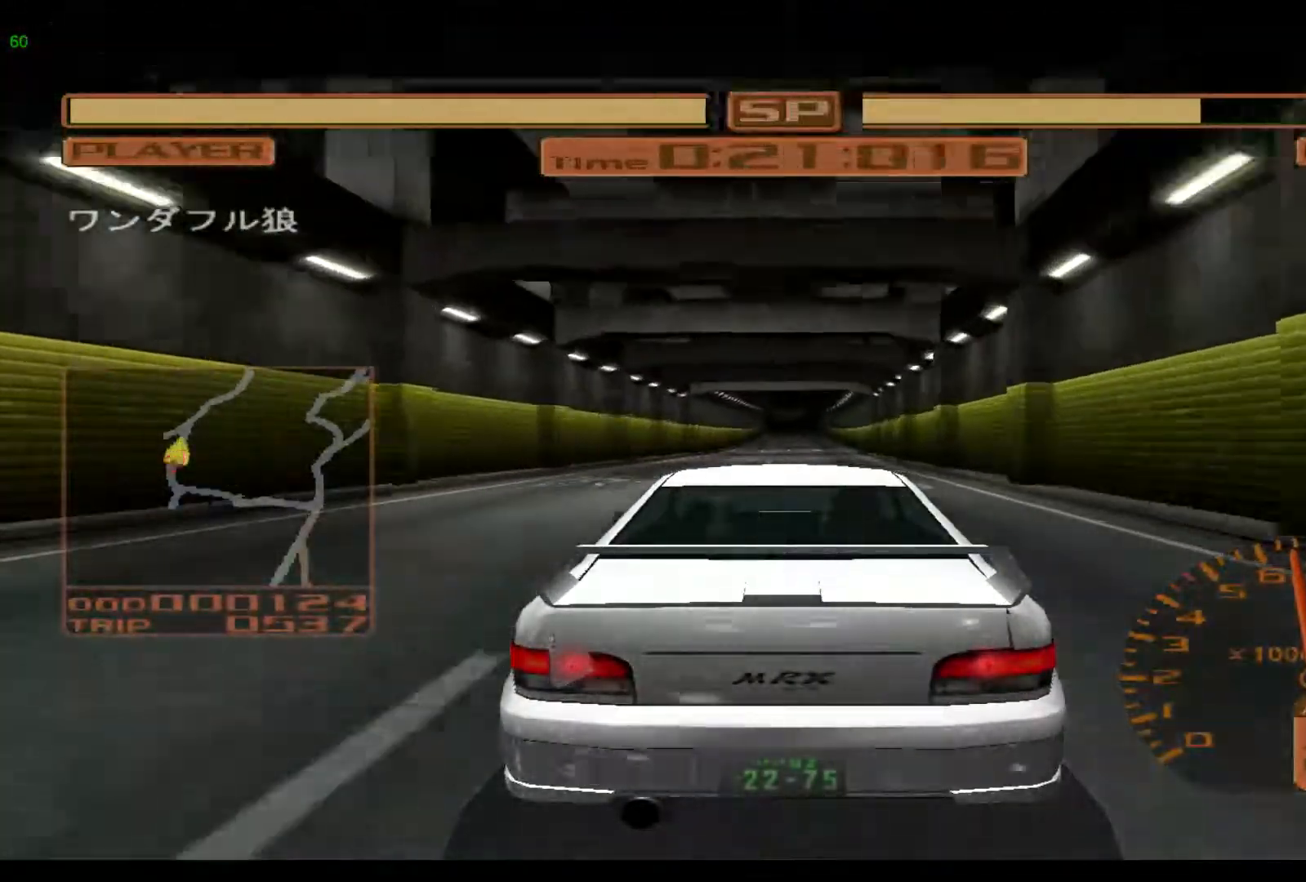
{"buttons": ["R2"], "left_stick": "center", "events": []}
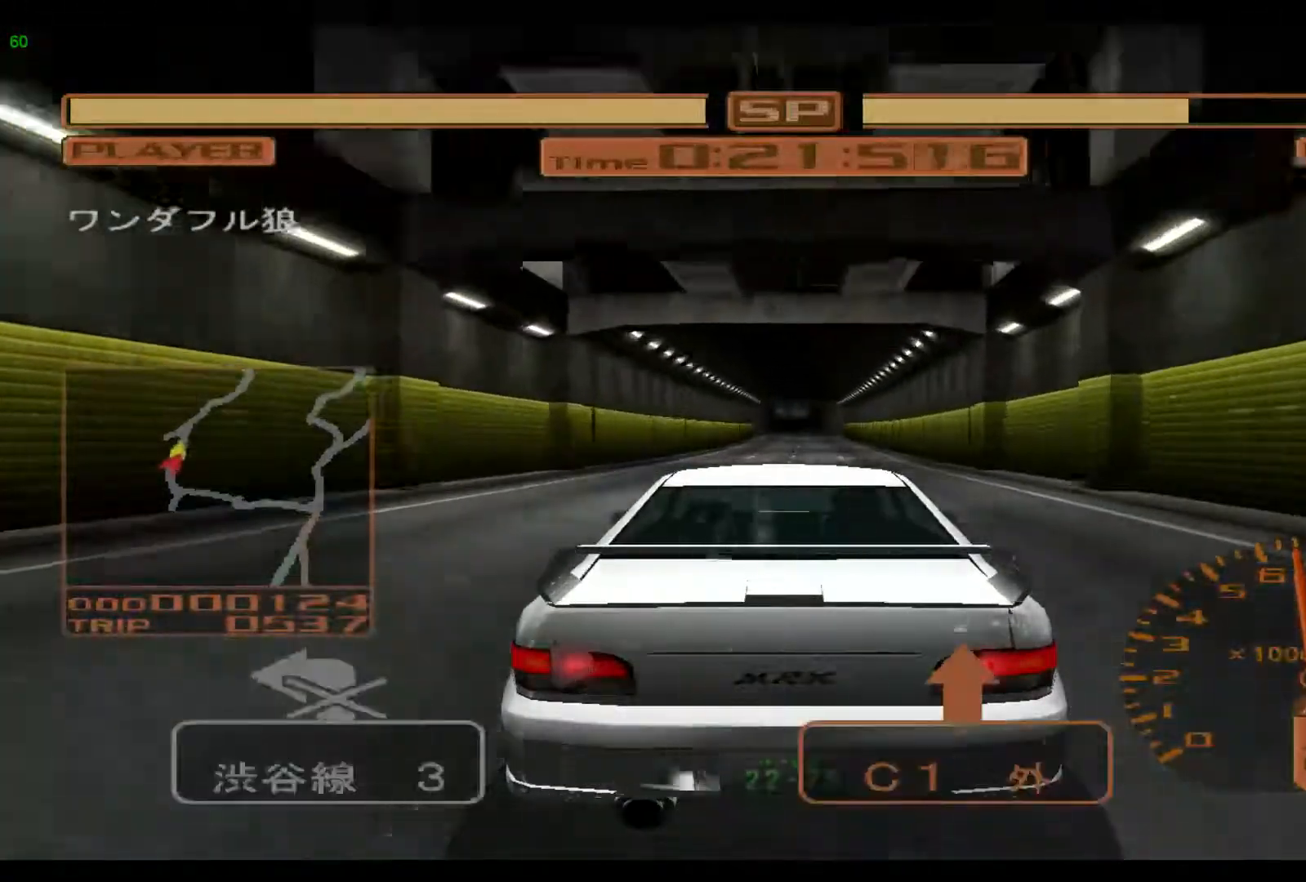
{"buttons": ["R2"], "left_stick": "center", "events": []}
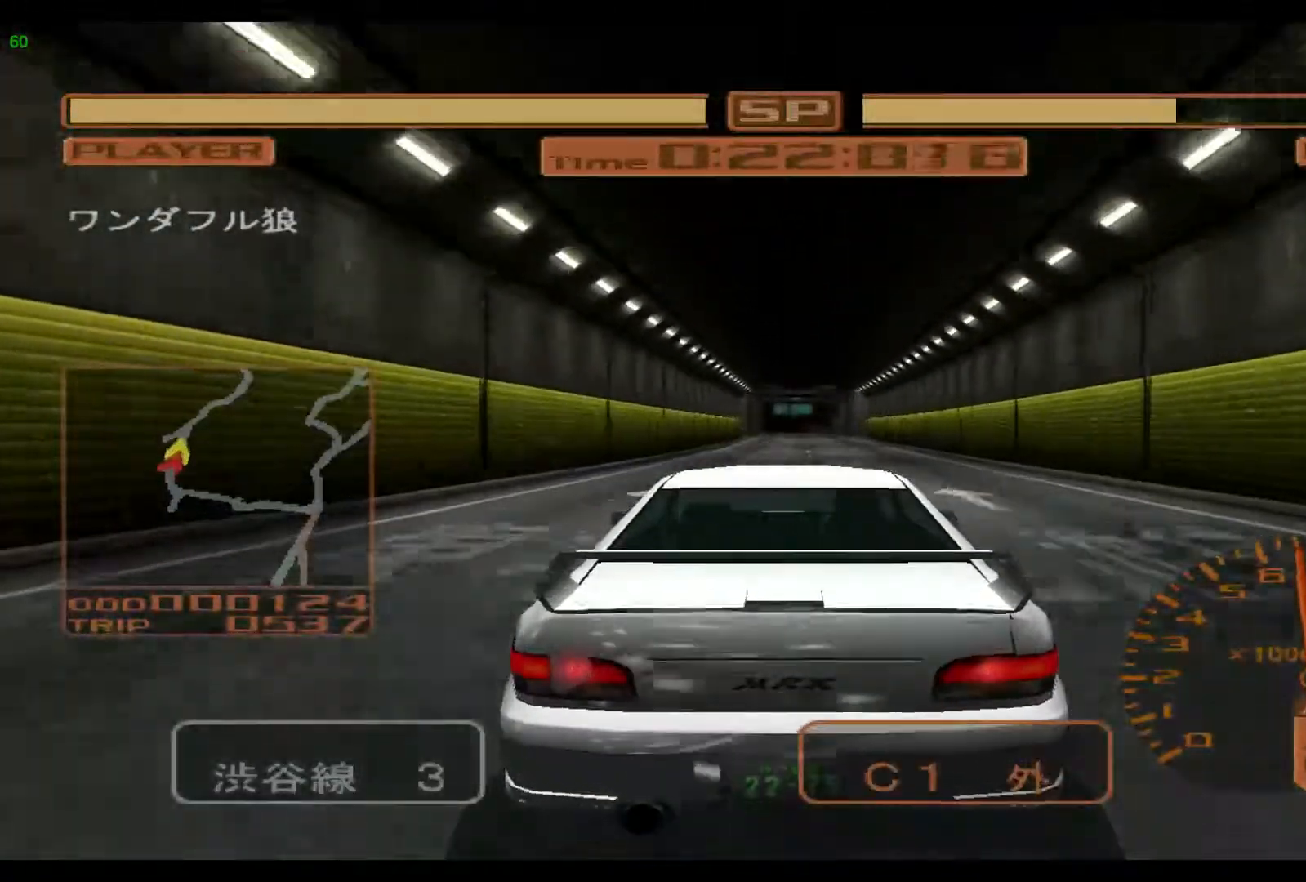
{"buttons": ["R2"], "left_stick": "center", "events": []}
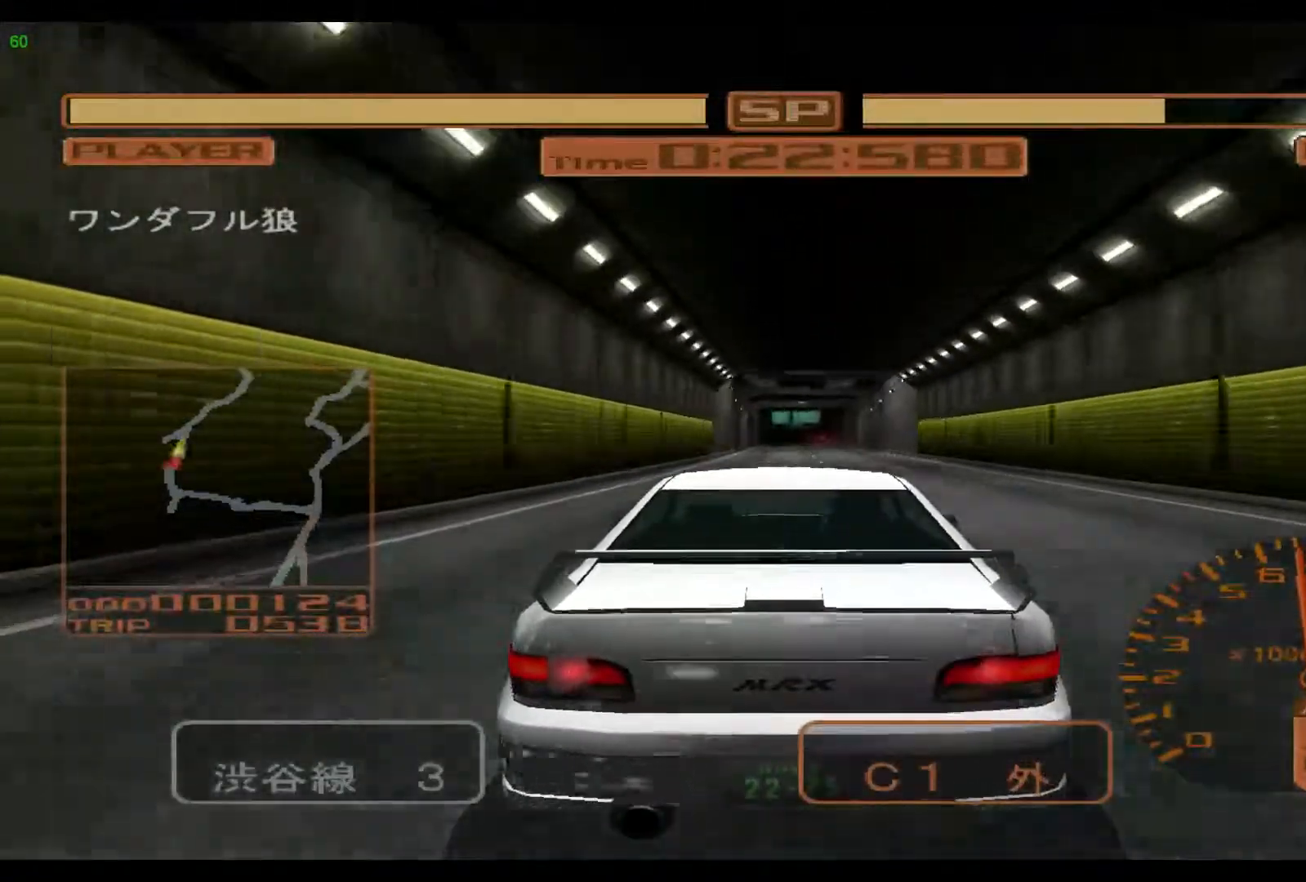
{"buttons": ["R2"], "left_stick": "center", "events": []}
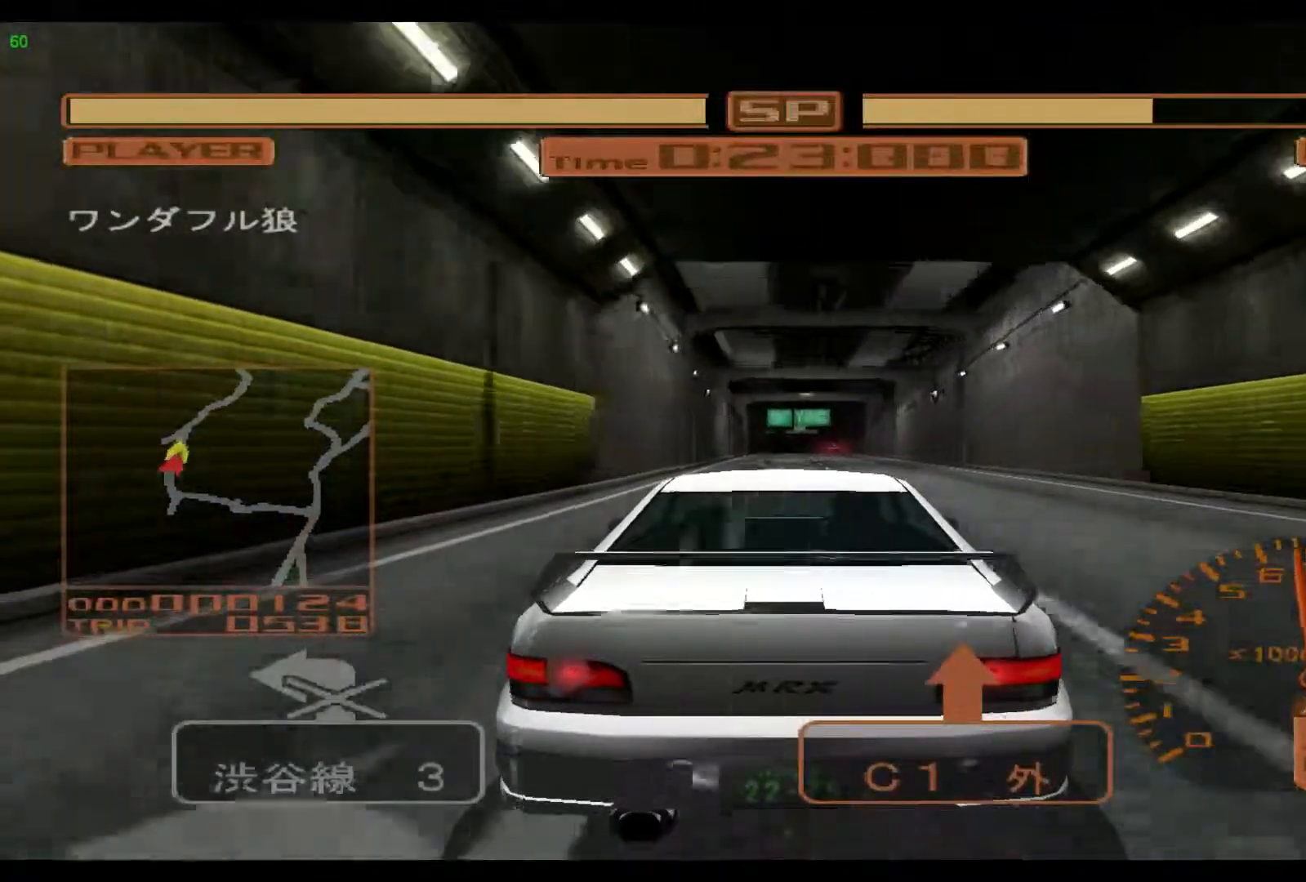
{"buttons": ["R2"], "left_stick": "center", "events": []}
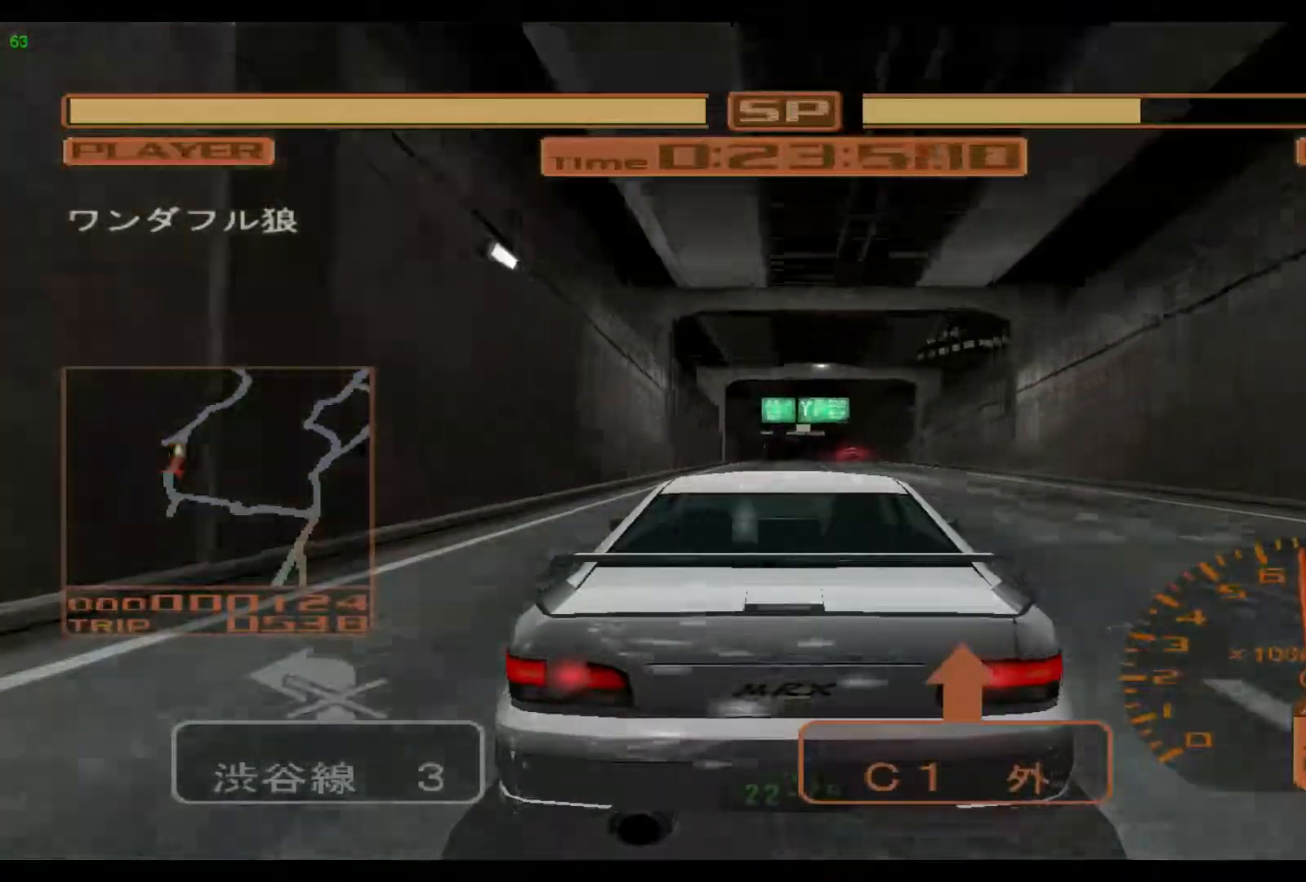
{"buttons": ["R2"], "left_stick": "center", "events": []}
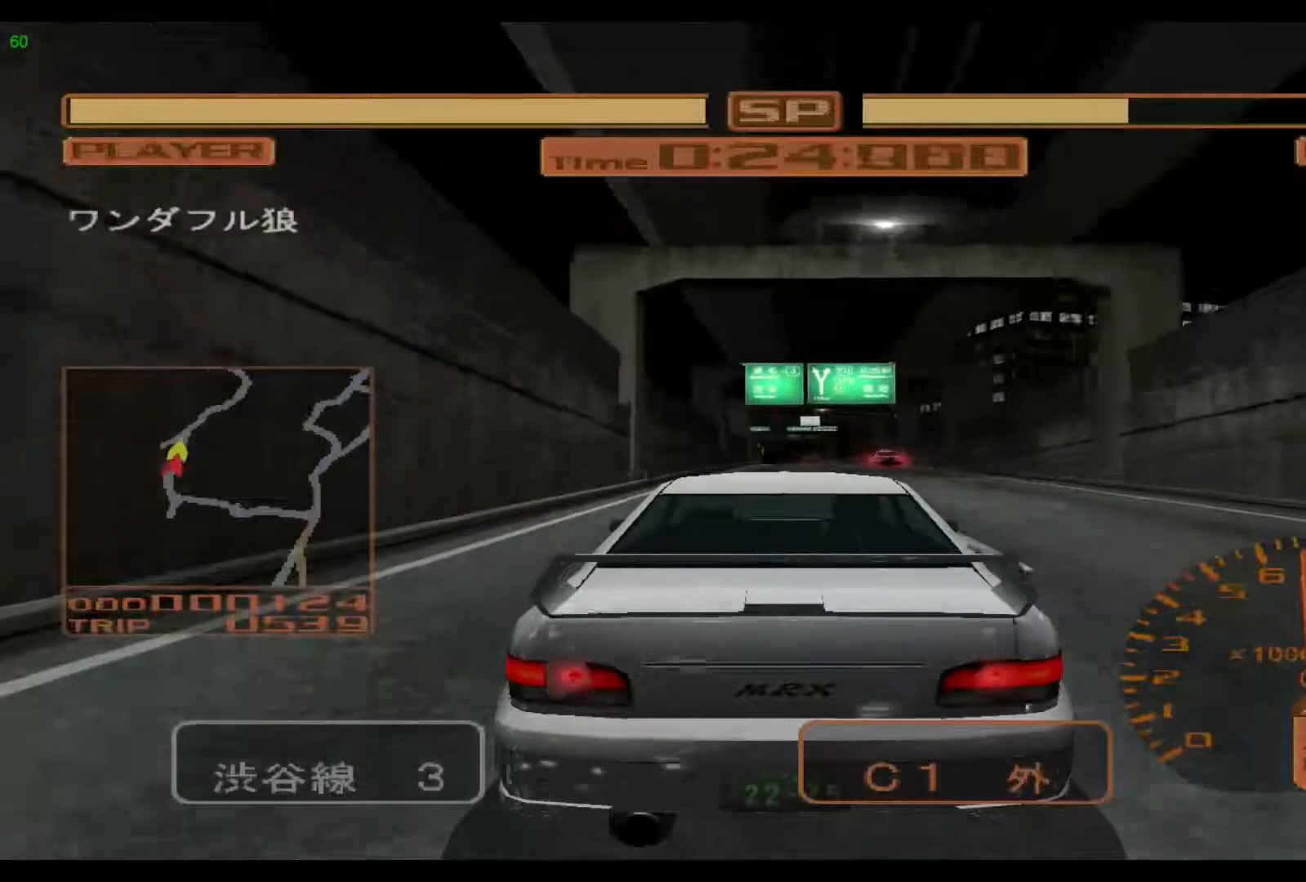
{"buttons": ["R2"], "left_stick": "center", "events": []}